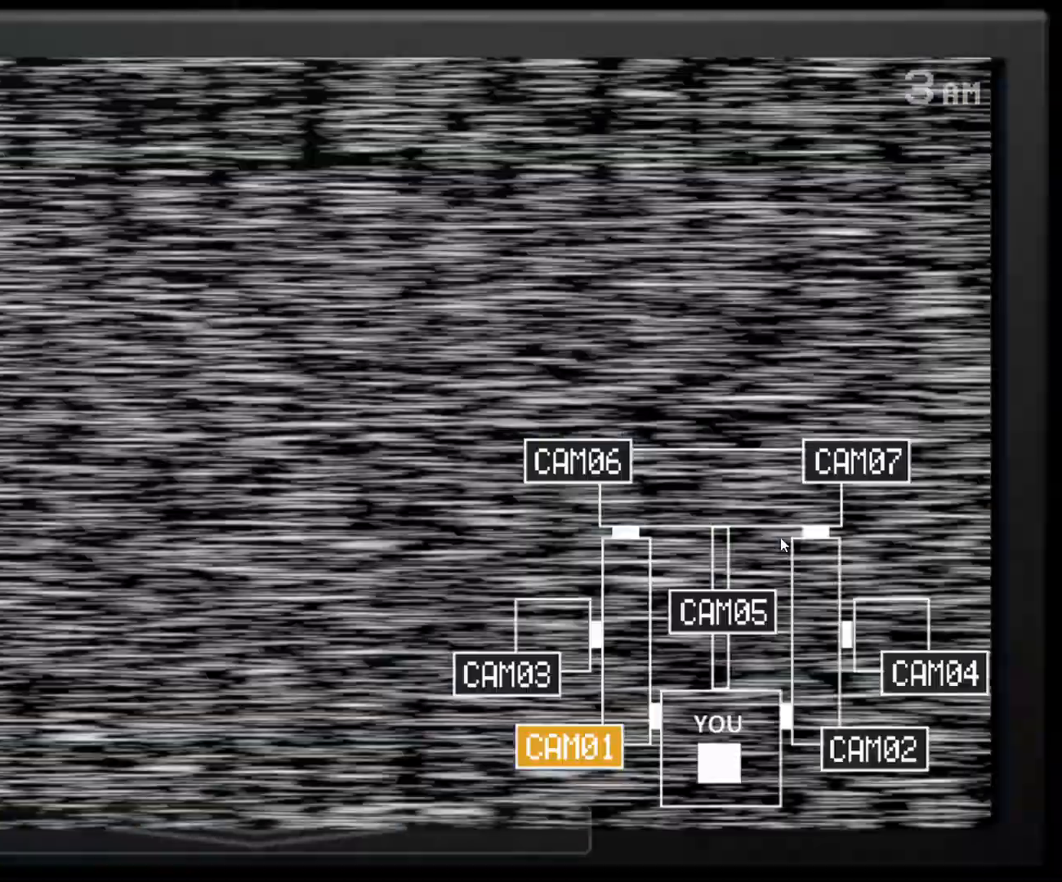
Gameplay with keyboard and mouse; each line is a JSON object with the keys and mouse buttons held at the frame after it. "events" lists presses ("down") and releases ("up") of "1", "2", "3", "a", "alt", "c", "ctrl", "d", "e", "q", "s", "shift", "space", "tab", "tilde", "w", "x", "z", "mouse_left", "mouse_wheel" and "mouse_right" between this image and that frame as [ms after this image, input, new state], when the widget could be followed in between. "mouse_left", "mouse_wheel", "mouse_right" = the "left", "wheel", "right" buttons of the "mouse" list. No other keys are recorded. "wheel" means that the mouse wheel is clicked or scrolled. Mouse movement is not recorded.
{"keys": [], "mouse": [], "events": [[233, "mouse_left", "down"], [383, "mouse_left", "up"]]}
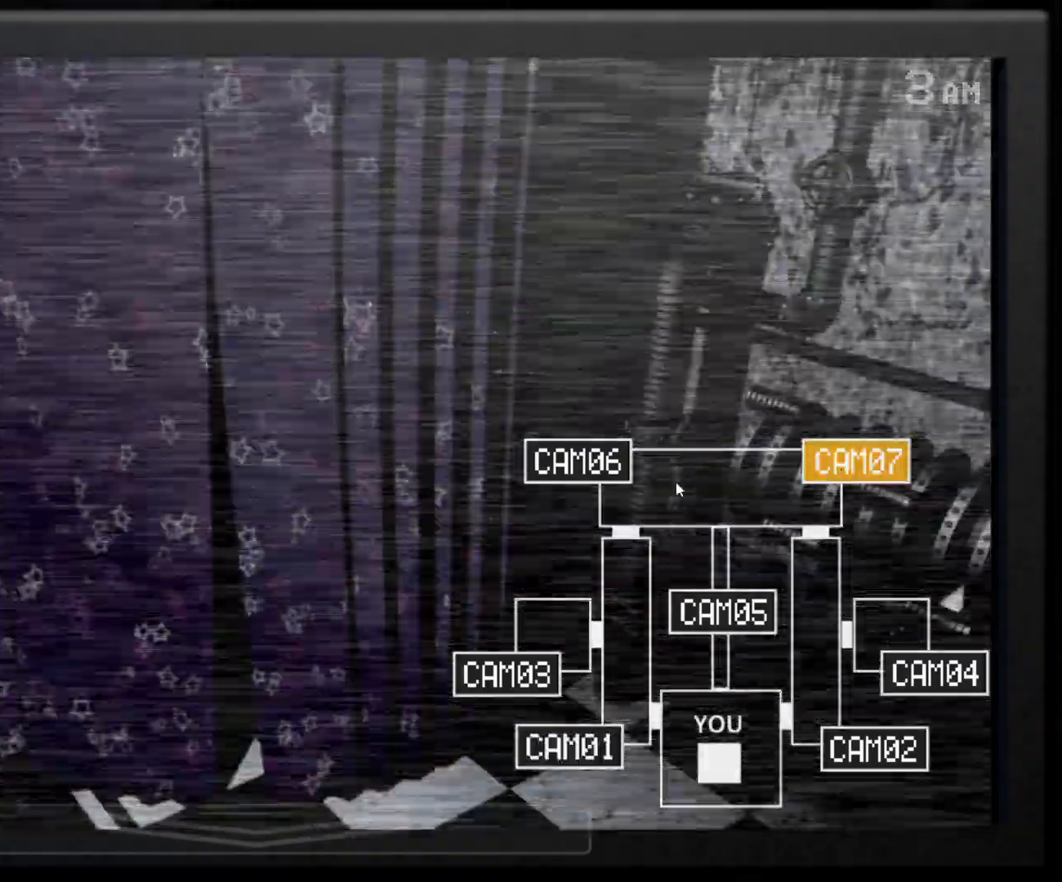
{"keys": ["s"], "mouse": [], "events": [[150, "s", "down"], [300, "s", "up"], [433, "s", "down"]]}
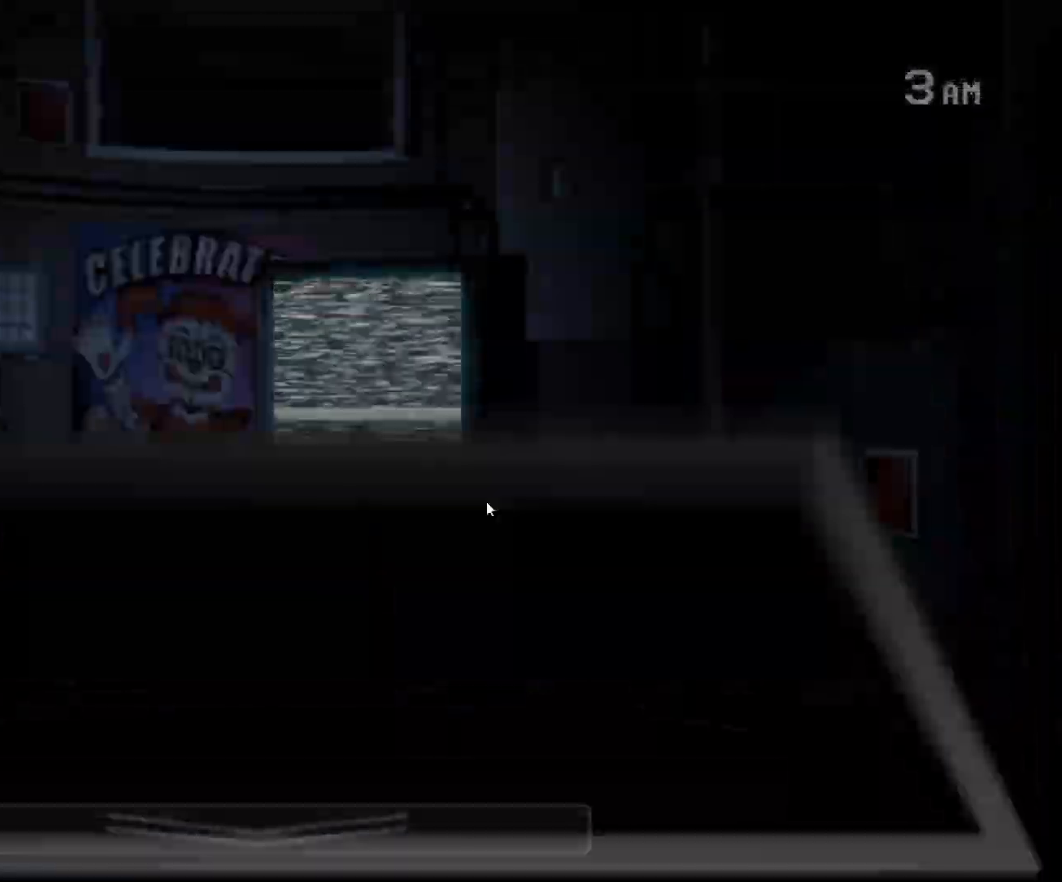
{"keys": ["e"], "mouse": [], "events": [[33, "s", "up"], [267, "mouse_left", "down"], [367, "mouse_left", "up"], [450, "e", "down"]]}
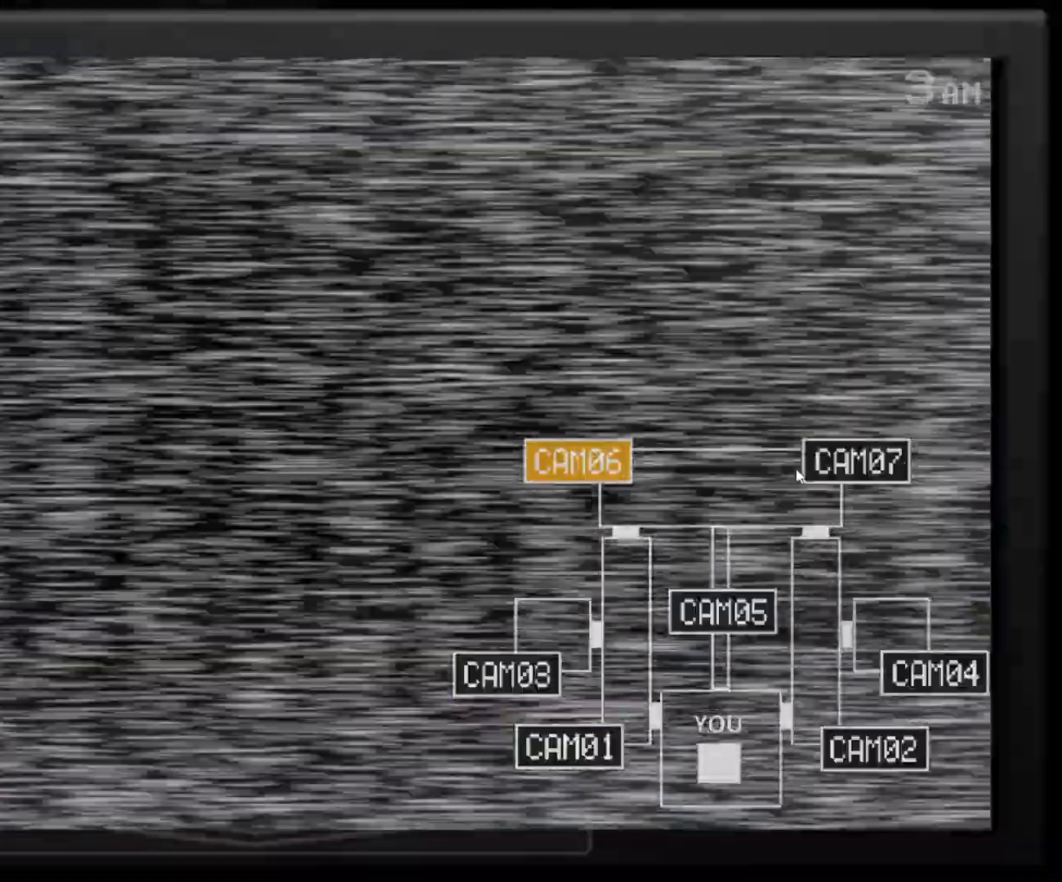
{"keys": [], "mouse": [], "events": [[50, "e", "up"], [100, "mouse_left", "down"], [200, "mouse_left", "up"], [300, "s", "down"], [383, "s", "up"]]}
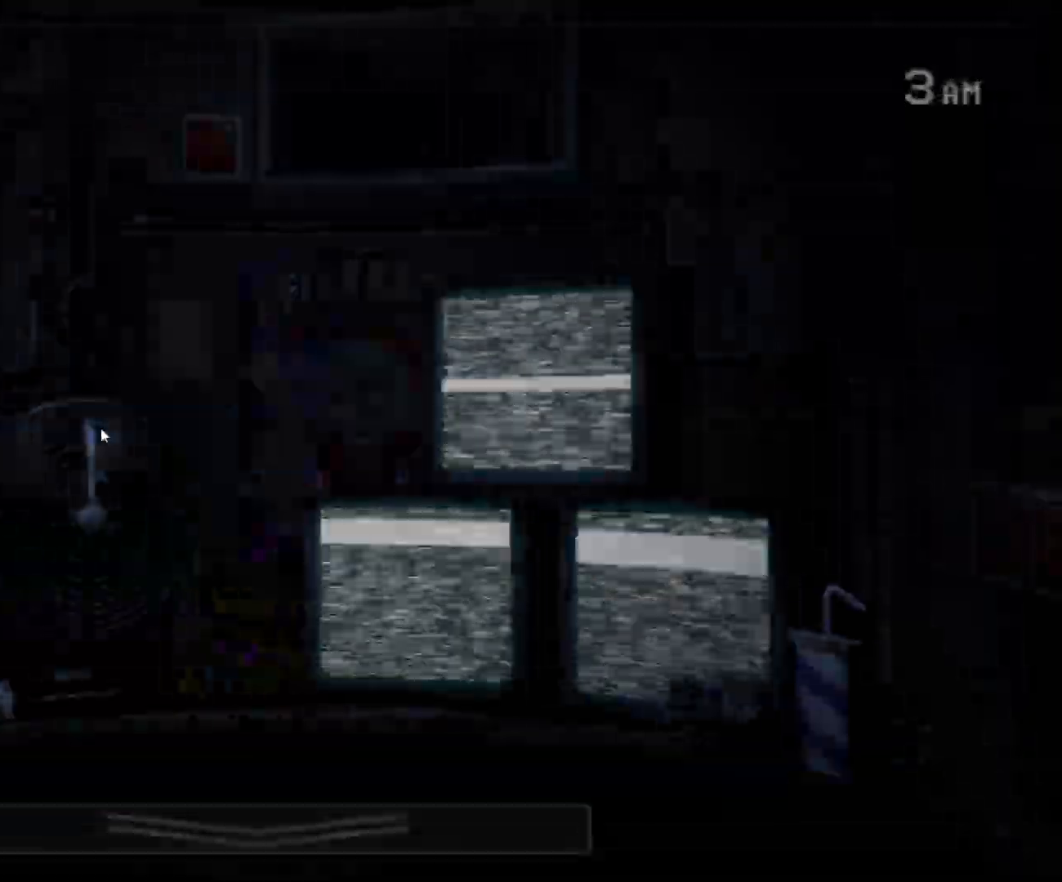
{"keys": [], "mouse": [], "events": []}
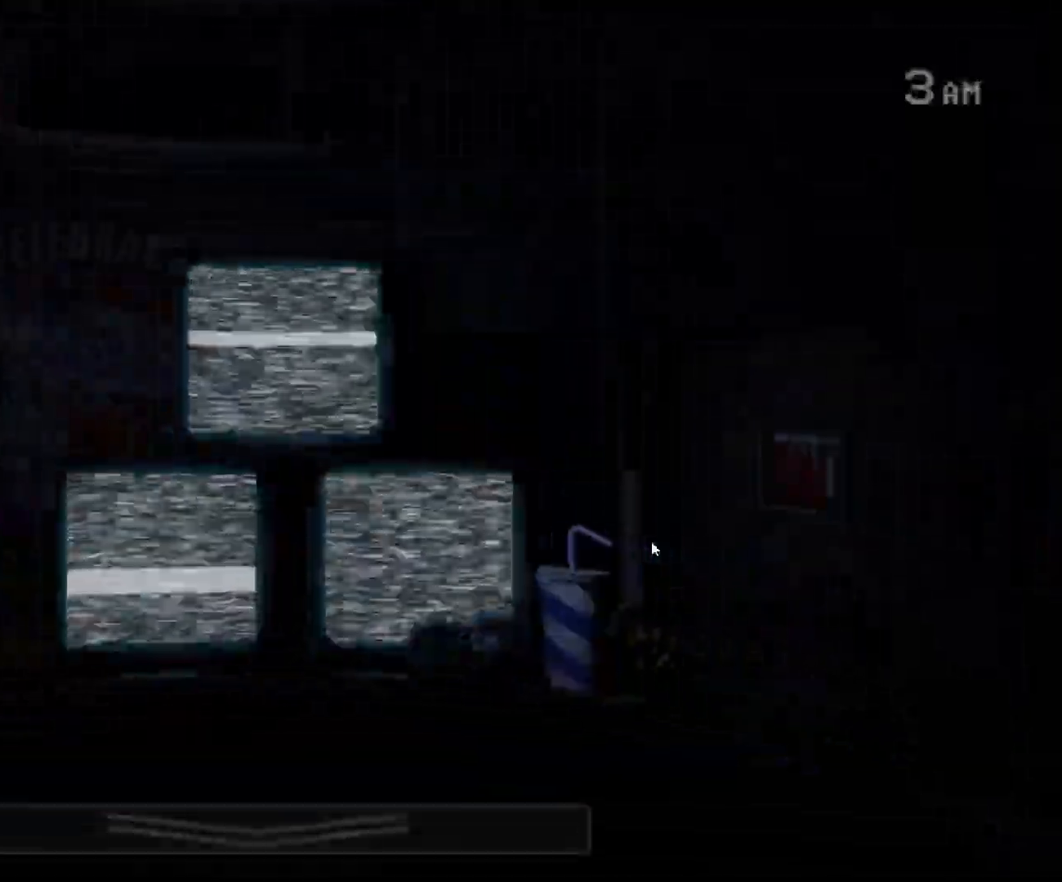
{"keys": [], "mouse": [], "events": [[217, "s", "down"], [317, "s", "up"]]}
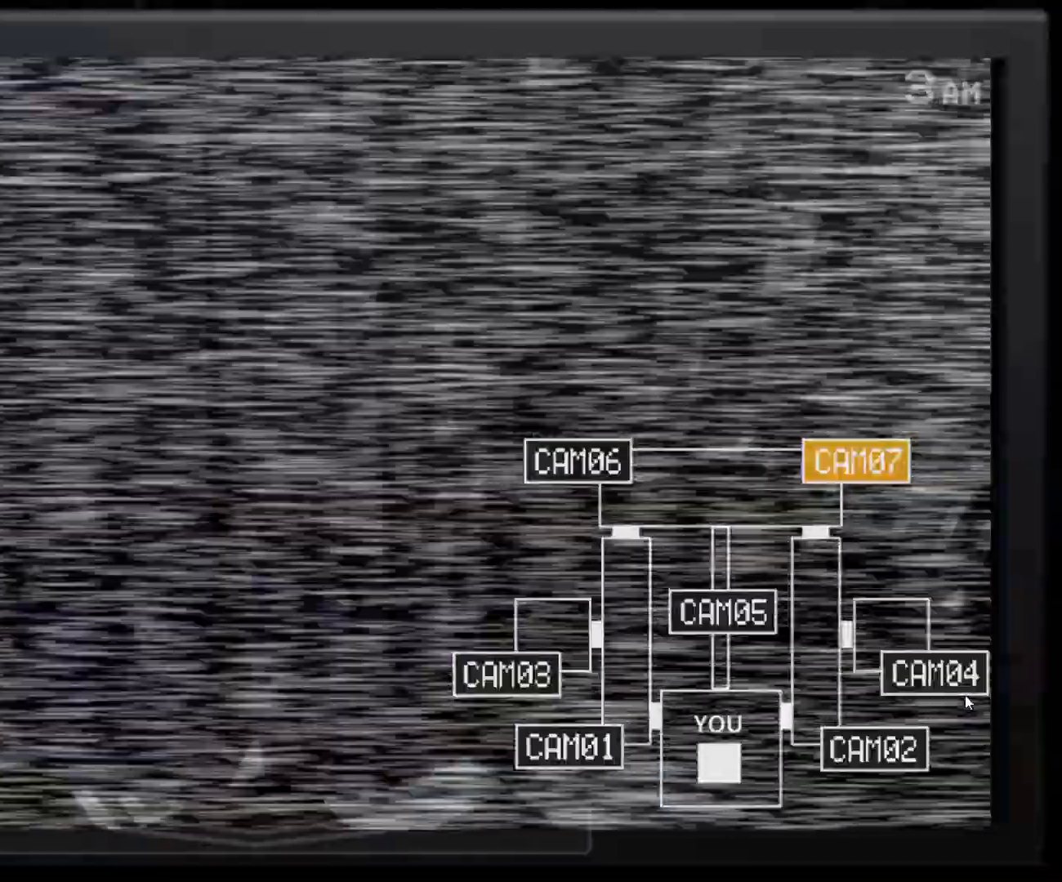
{"keys": [], "mouse": [], "events": [[183, "mouse_left", "down"], [283, "mouse_left", "up"], [383, "e", "down"], [500, "e", "up"]]}
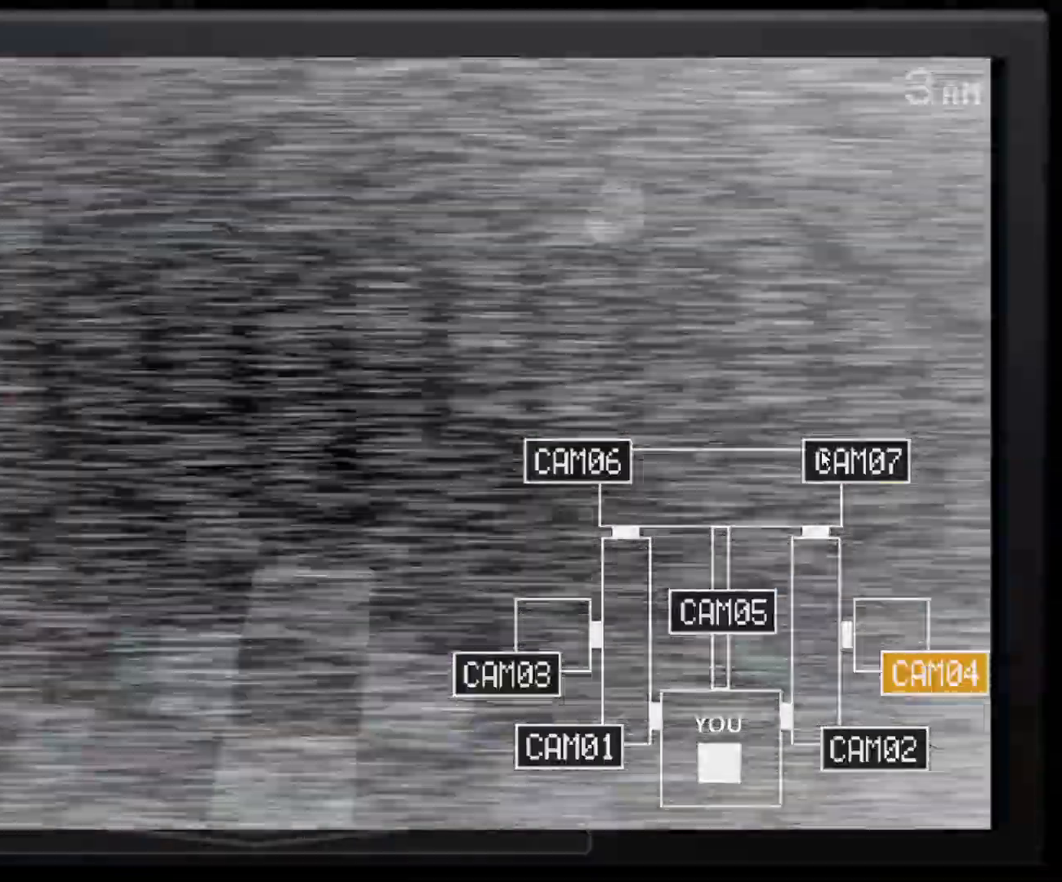
{"keys": [], "mouse": [], "events": [[67, "mouse_left", "down"], [167, "mouse_left", "up"], [300, "s", "down"], [400, "s", "up"]]}
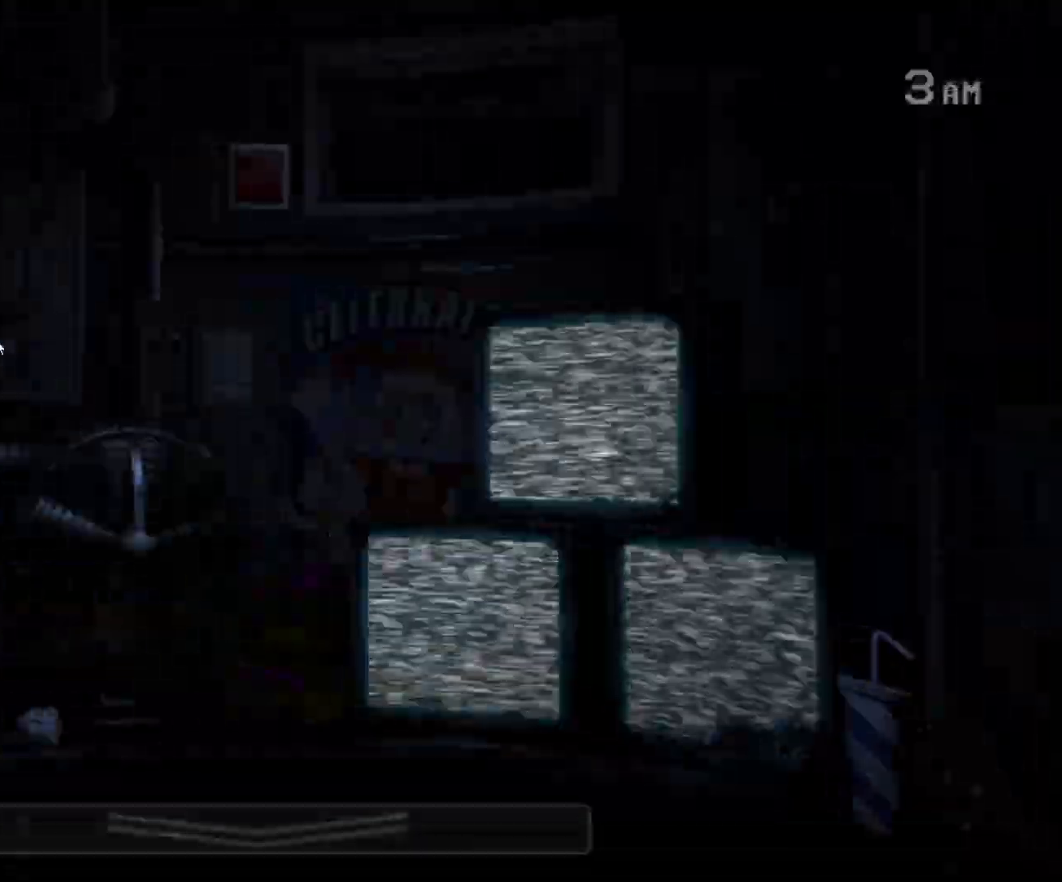
{"keys": [], "mouse": [], "events": []}
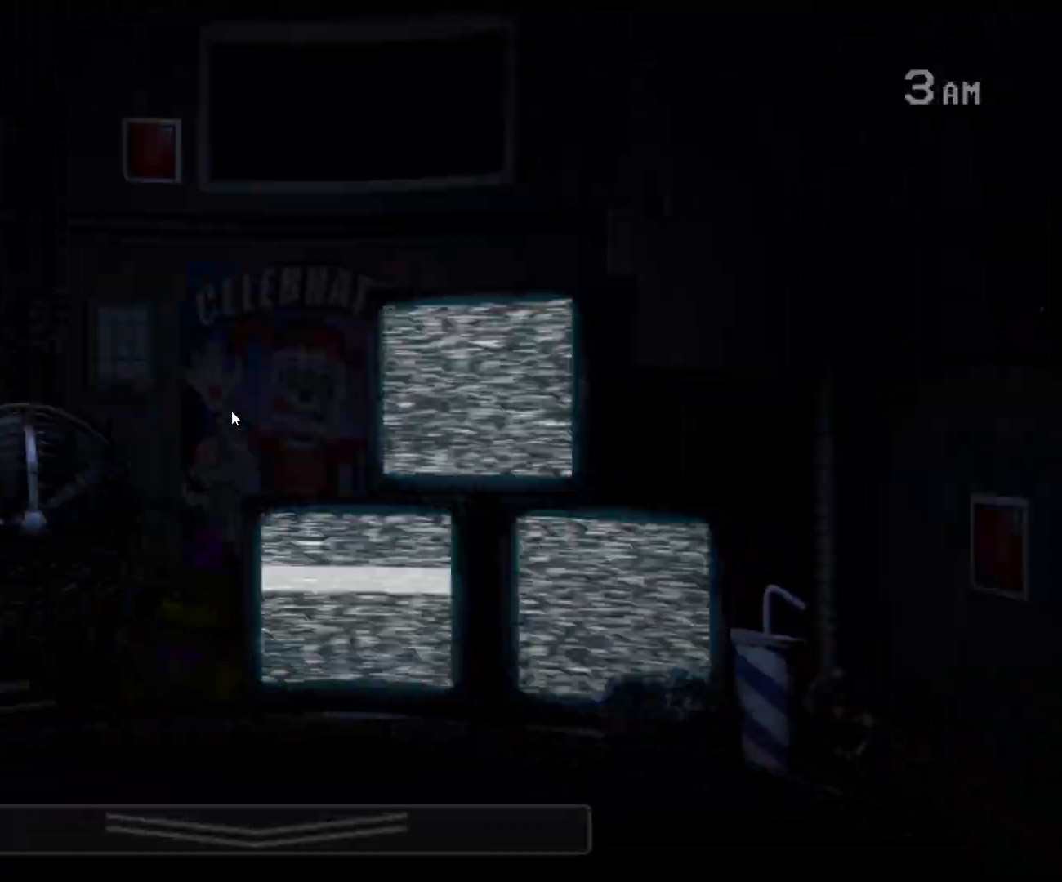
{"keys": [], "mouse": [], "events": []}
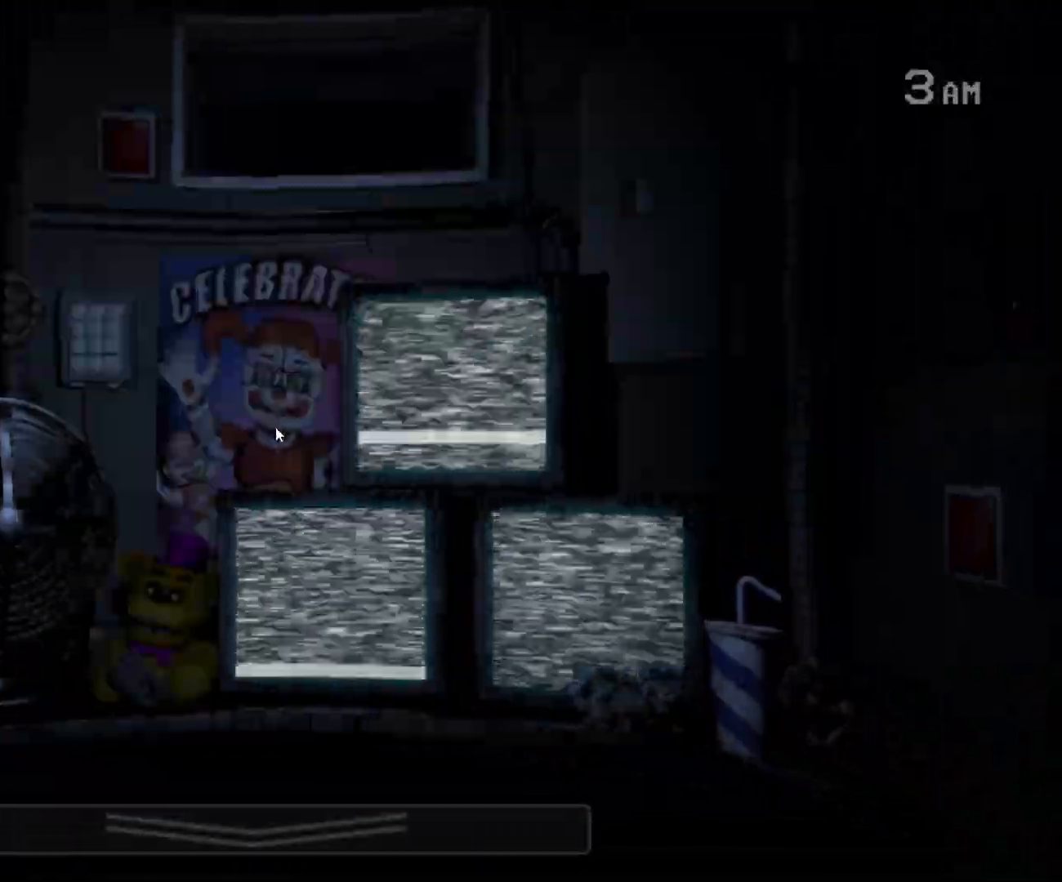
{"keys": [], "mouse": [], "events": []}
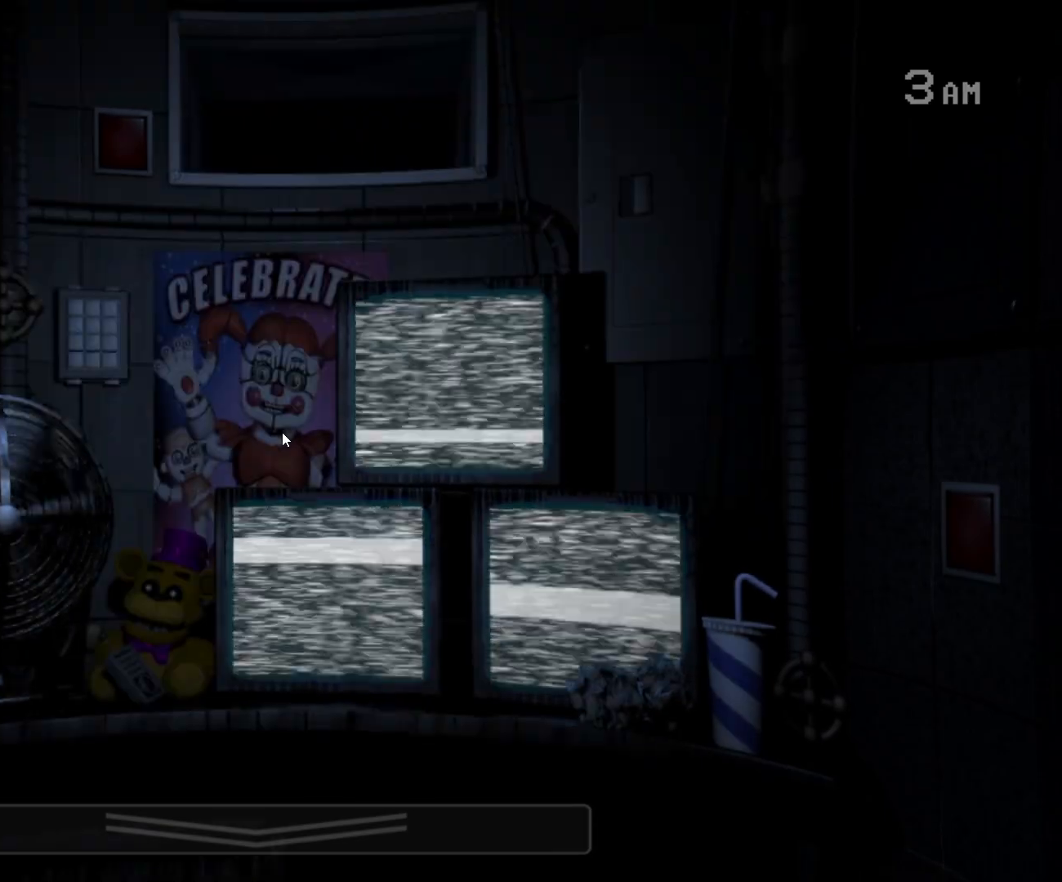
{"keys": [], "mouse": [], "events": []}
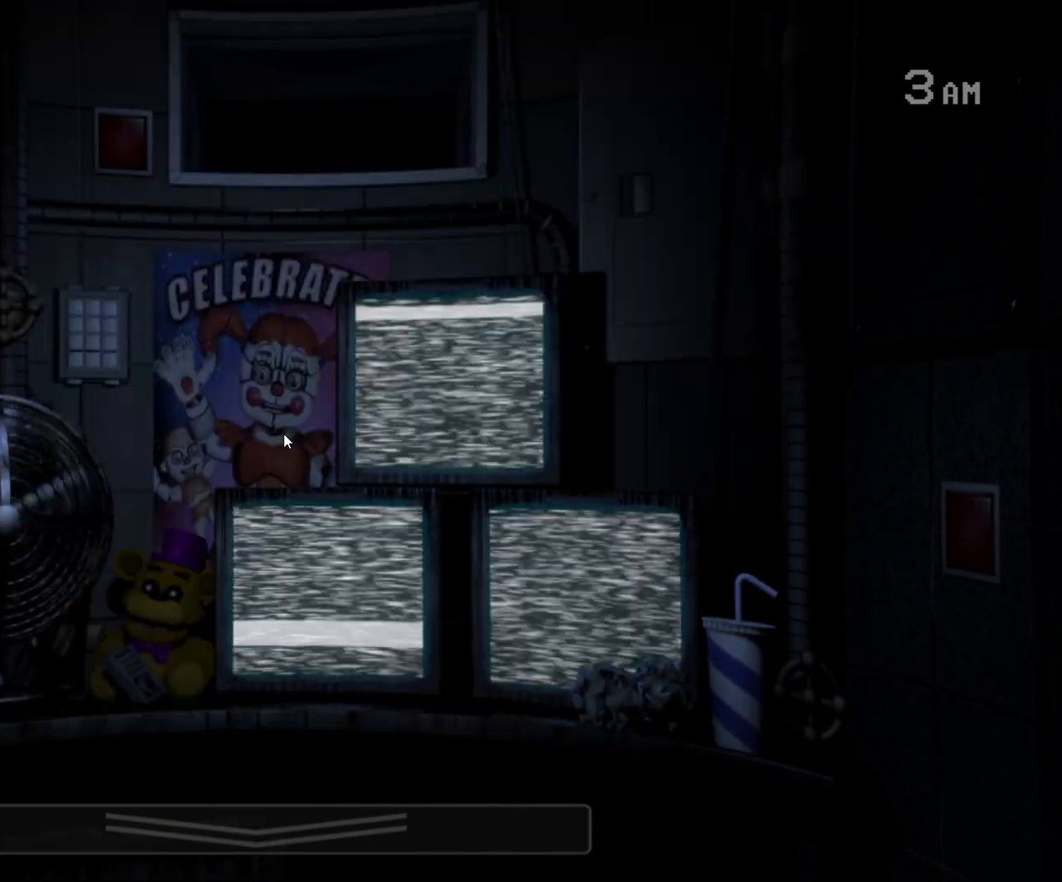
{"keys": [], "mouse": ["left"], "events": [[433, "mouse_left", "down"]]}
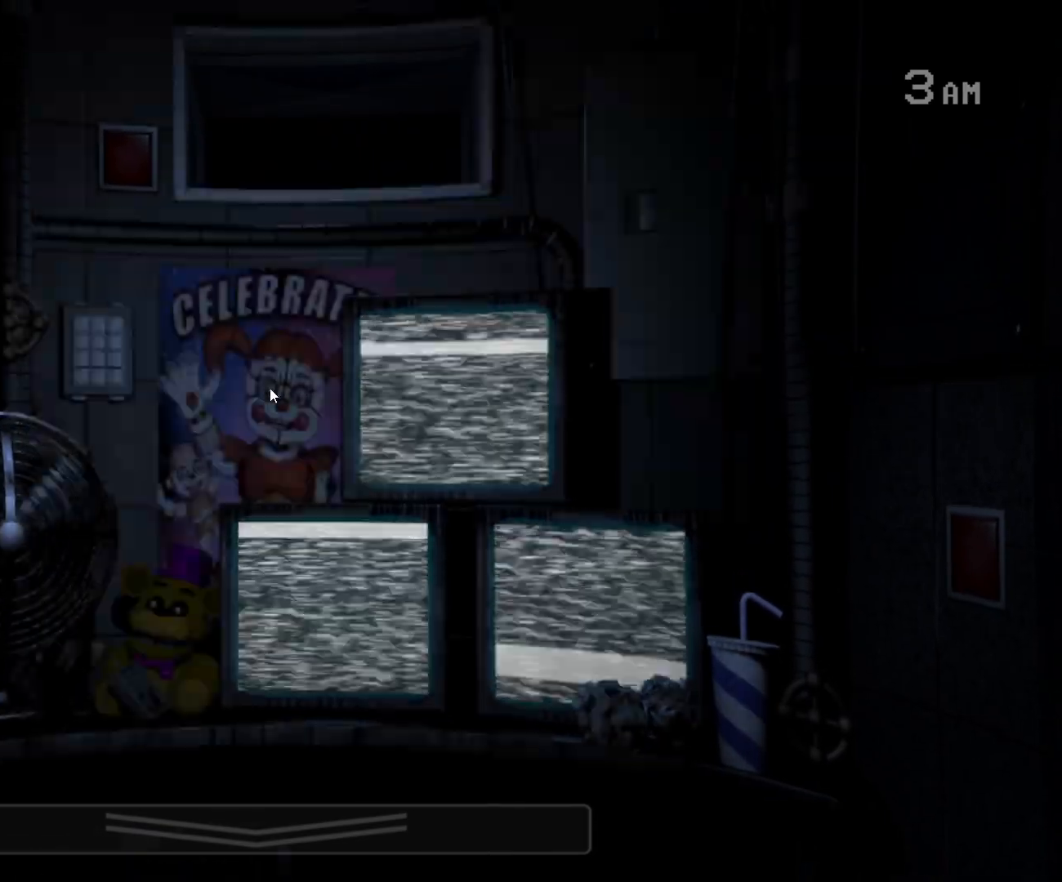
{"keys": [], "mouse": ["left"], "events": [[117, "mouse_left", "up"], [350, "mouse_left", "down"], [400, "mouse_left", "up"], [483, "mouse_left", "down"]]}
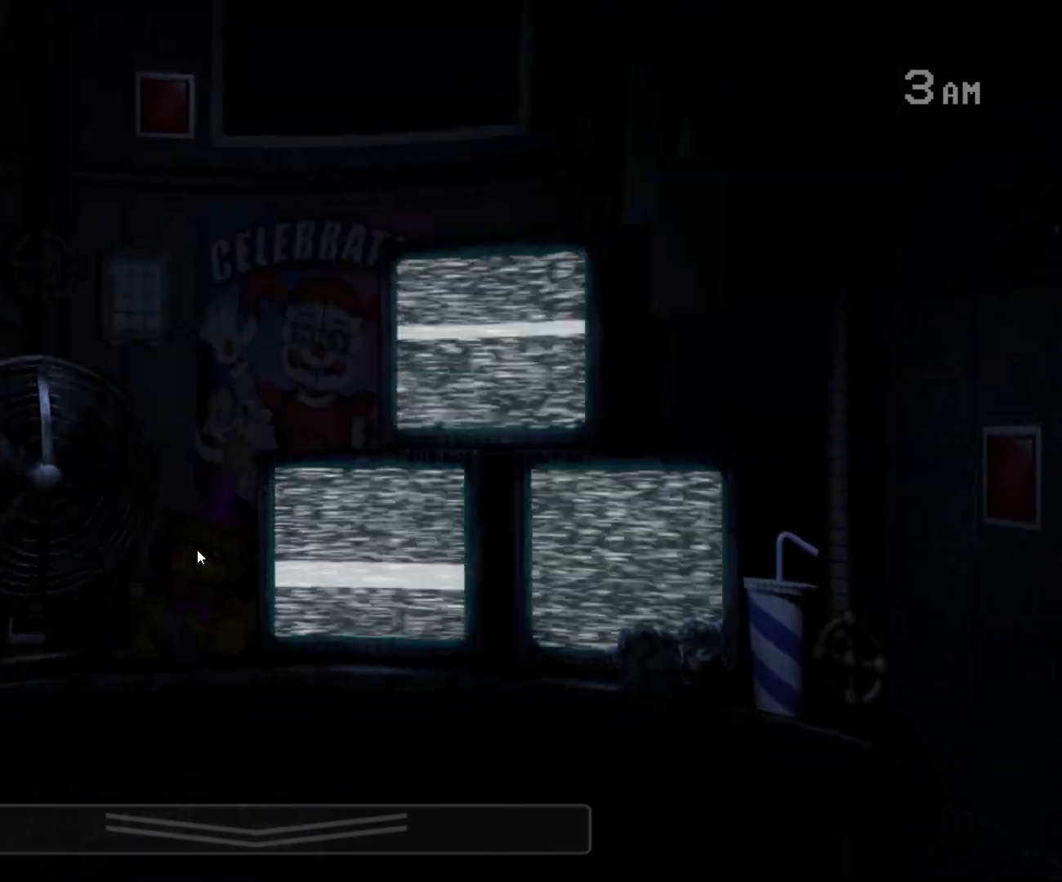
{"keys": [], "mouse": [], "events": [[33, "mouse_left", "up"], [83, "mouse_left", "down"], [183, "mouse_left", "up"], [183, "mouse_right", "down"], [217, "mouse_left", "down"], [317, "mouse_right", "up"], [450, "mouse_left", "up"]]}
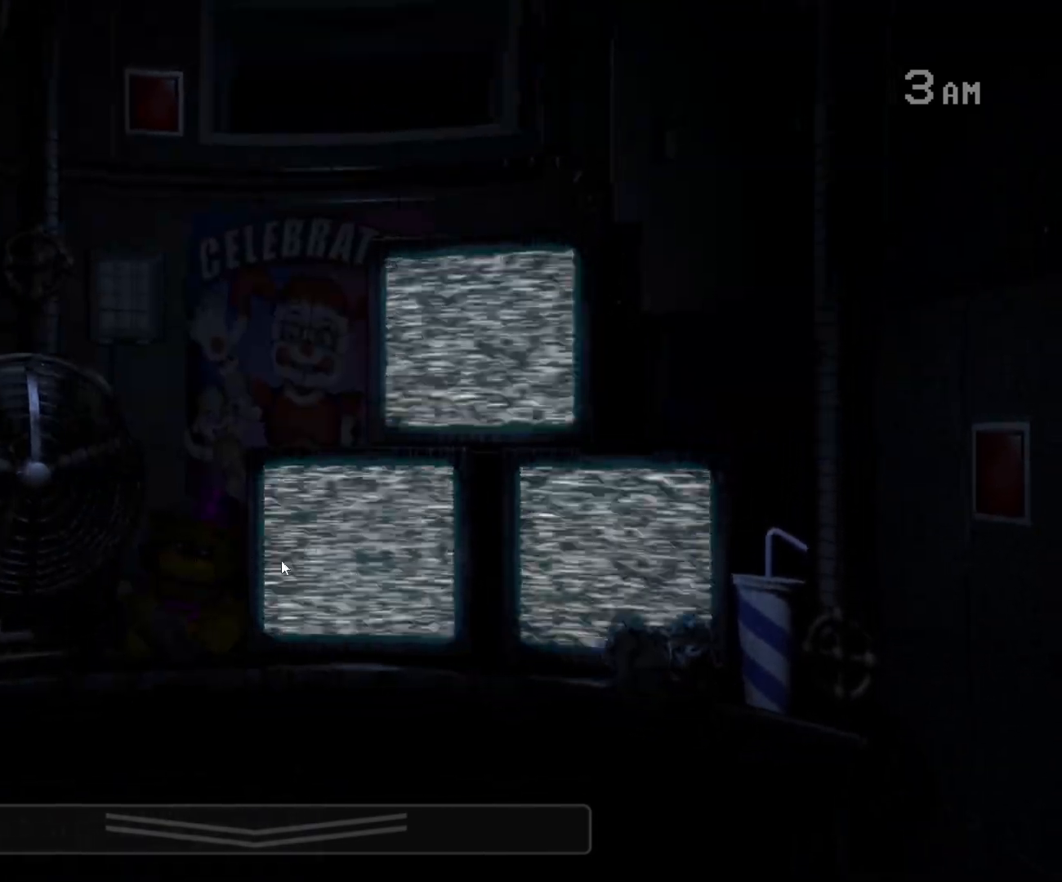
{"keys": [], "mouse": [], "events": []}
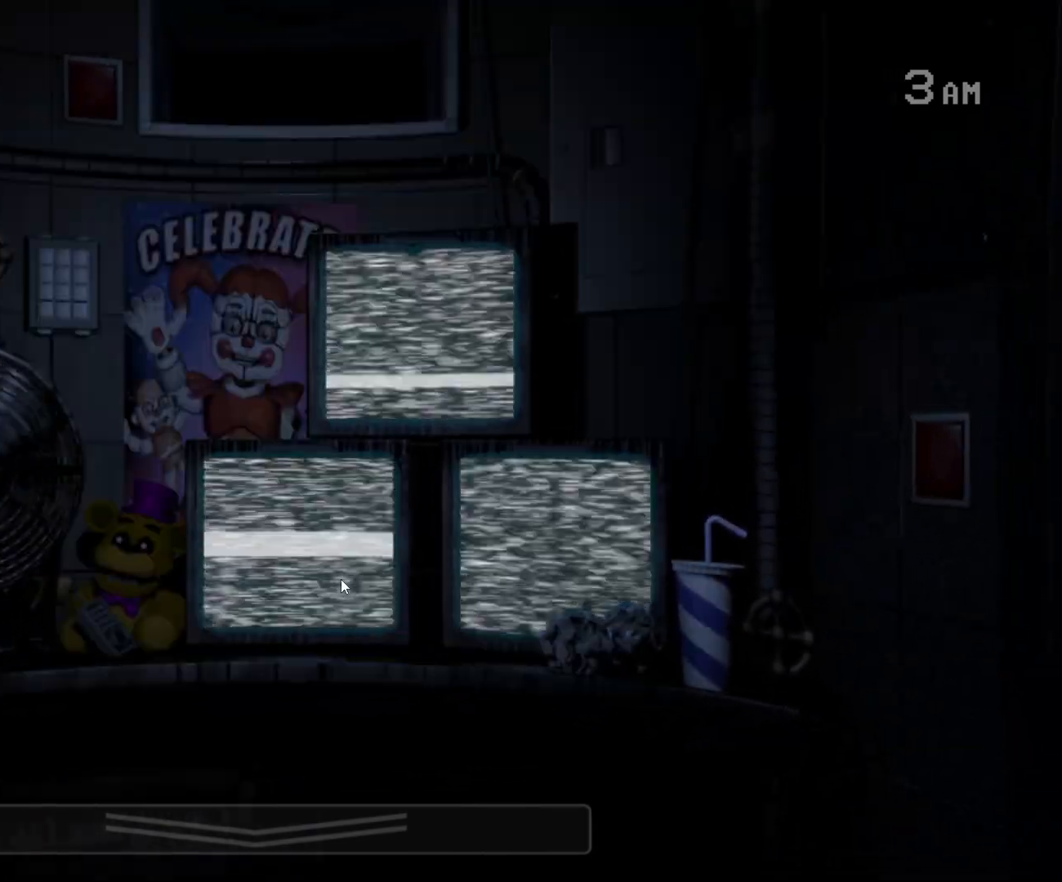
{"keys": [], "mouse": [], "events": []}
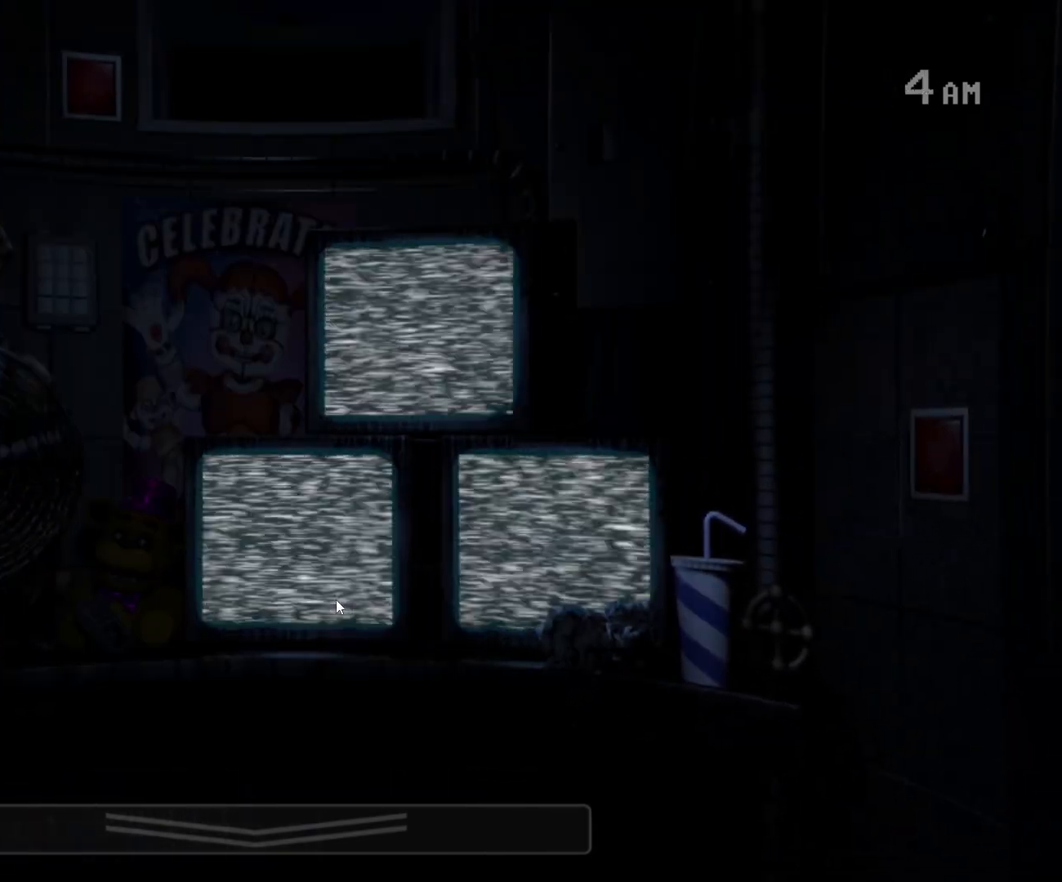
{"keys": [], "mouse": [], "events": []}
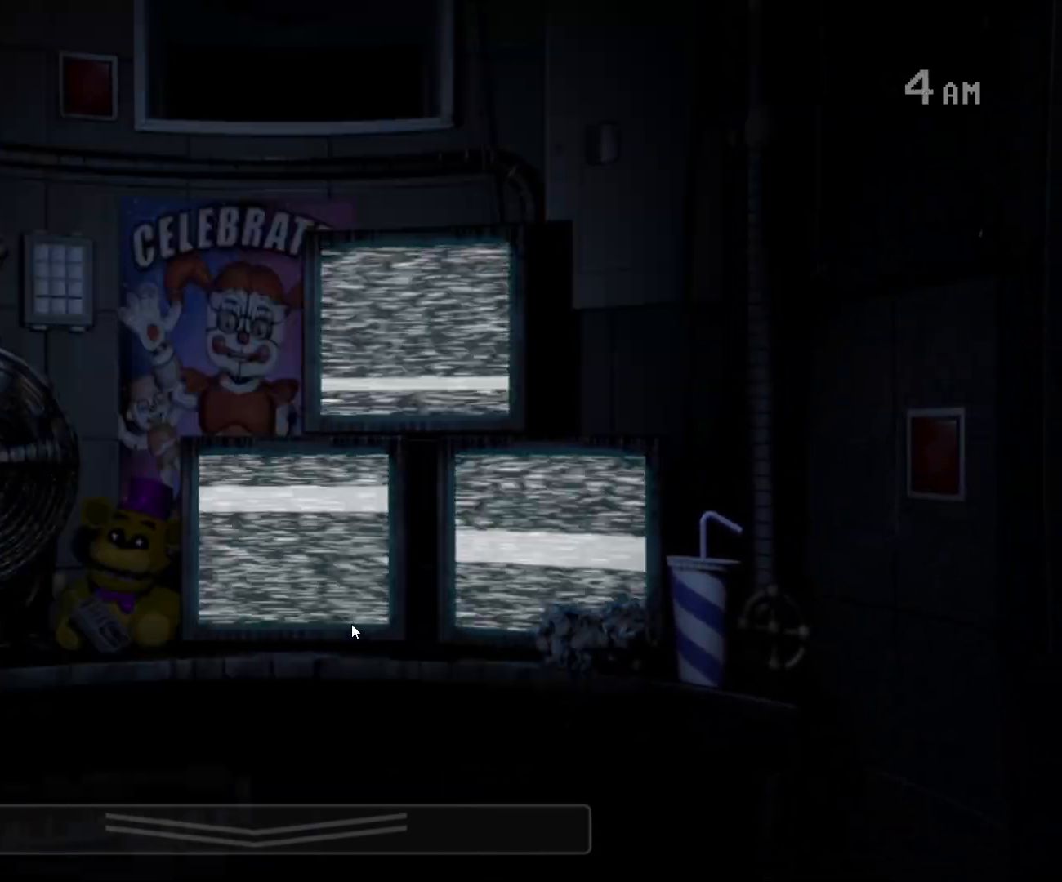
{"keys": ["s"], "mouse": [], "events": [[150, "a", "down"], [283, "a", "up"], [383, "s", "down"]]}
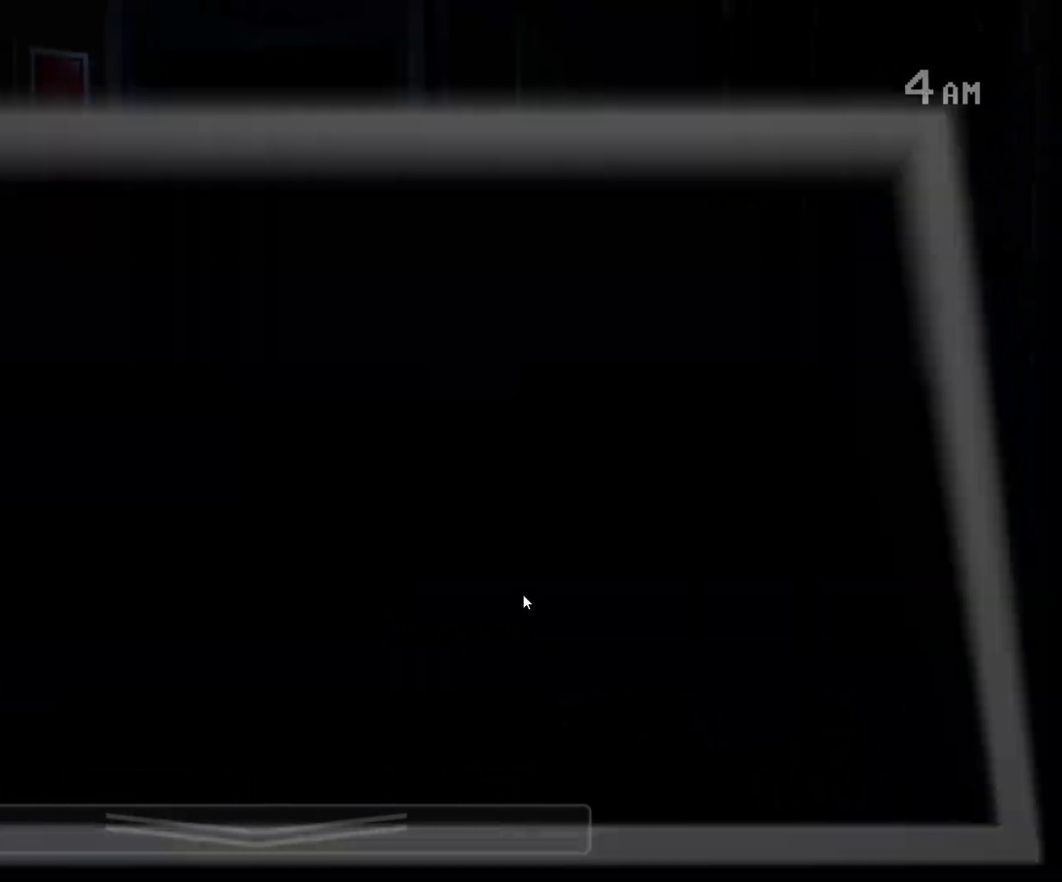
{"keys": [], "mouse": [], "events": [[17, "s", "up"]]}
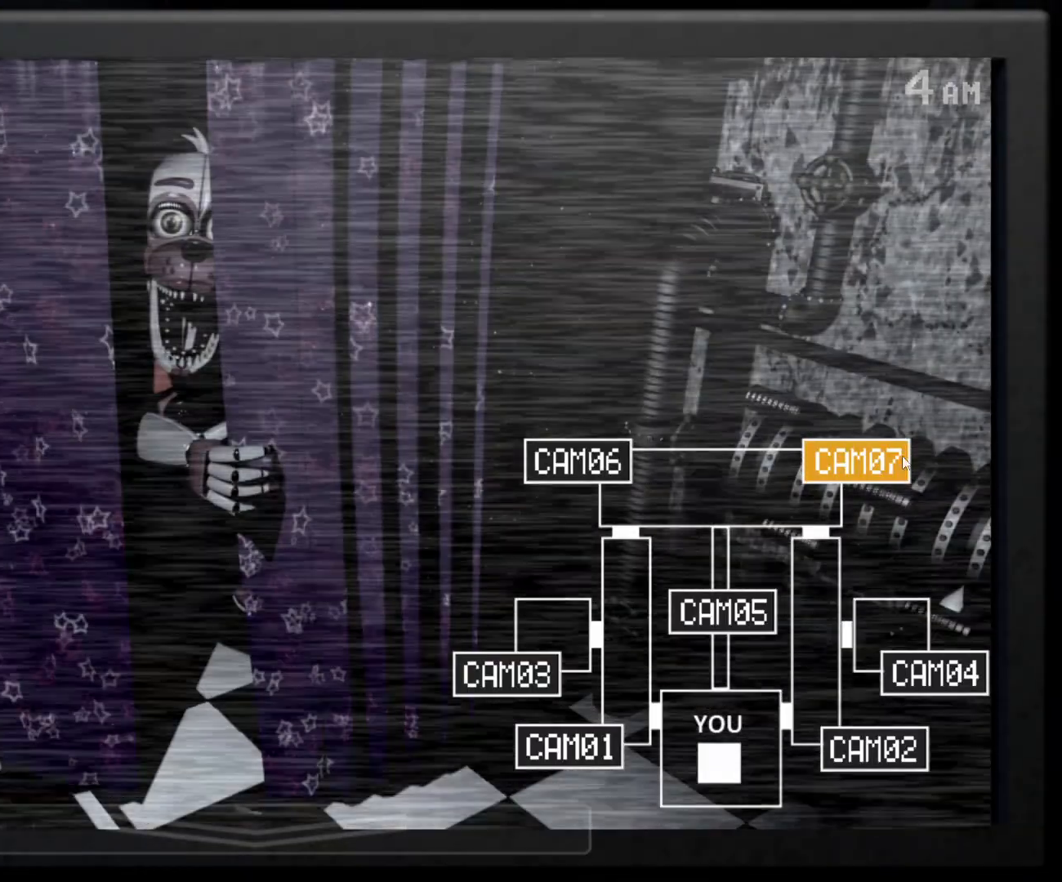
{"keys": [], "mouse": [], "events": [[33, "s", "down"], [133, "s", "up"], [167, "s", "down"], [317, "s", "up"]]}
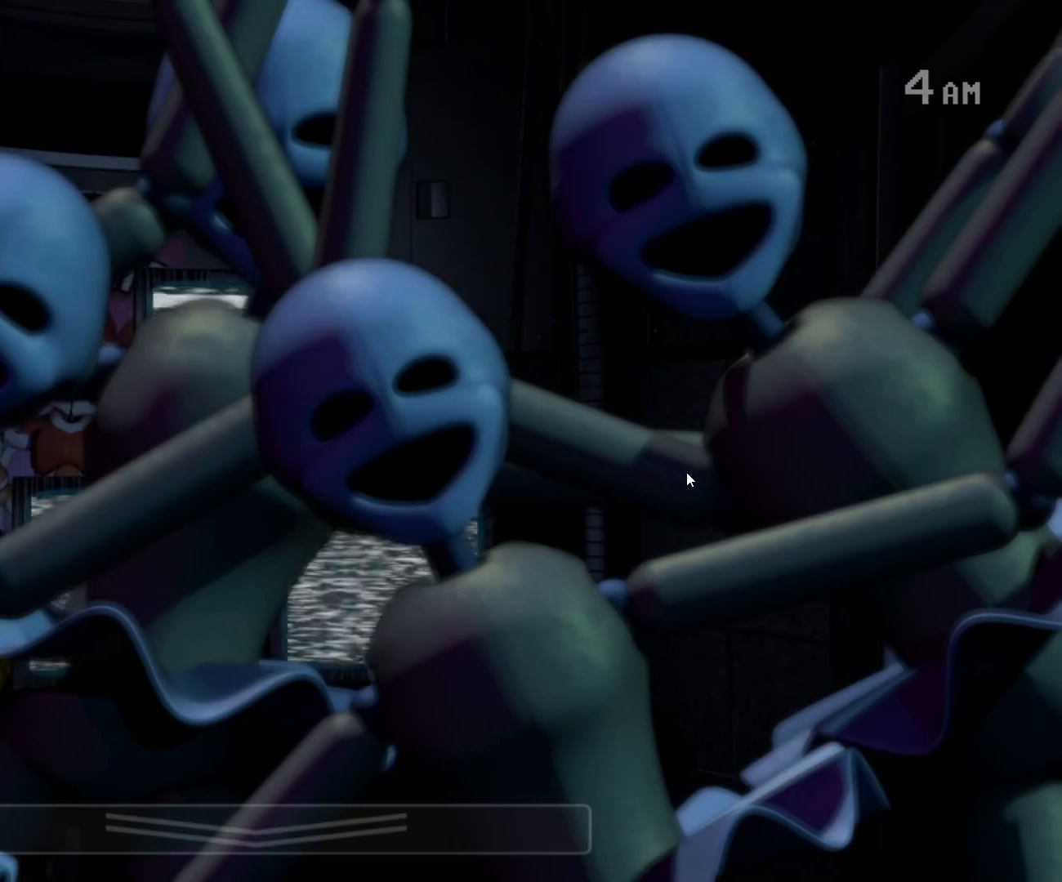
{"keys": [], "mouse": [], "events": [[50, "s", "down"], [133, "s", "up"], [233, "s", "down"], [333, "s", "up"]]}
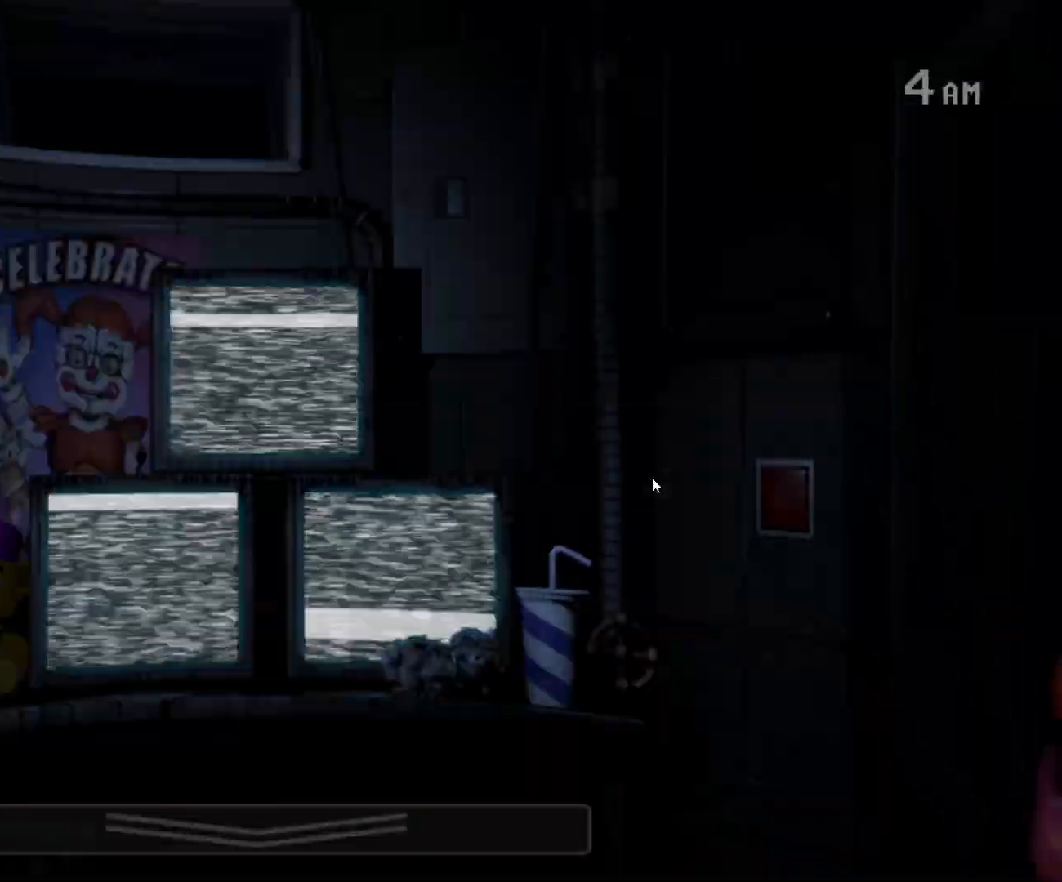
{"keys": ["s"], "mouse": [], "events": [[150, "s", "down"], [250, "s", "up"], [433, "s", "down"]]}
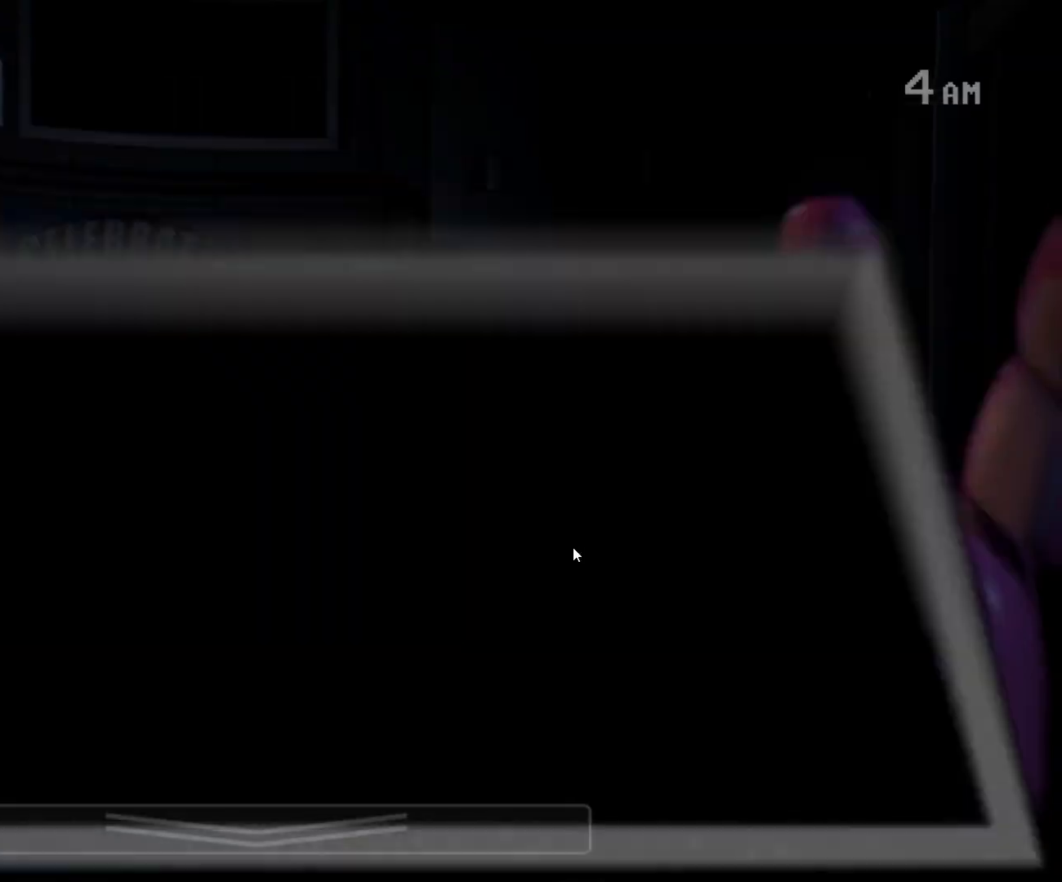
{"keys": [], "mouse": ["left"], "events": [[33, "s", "up"], [333, "mouse_left", "down"], [333, "mouse_right", "down"], [367, "mouse_left", "up"], [367, "mouse_right", "up"], [450, "mouse_left", "down"]]}
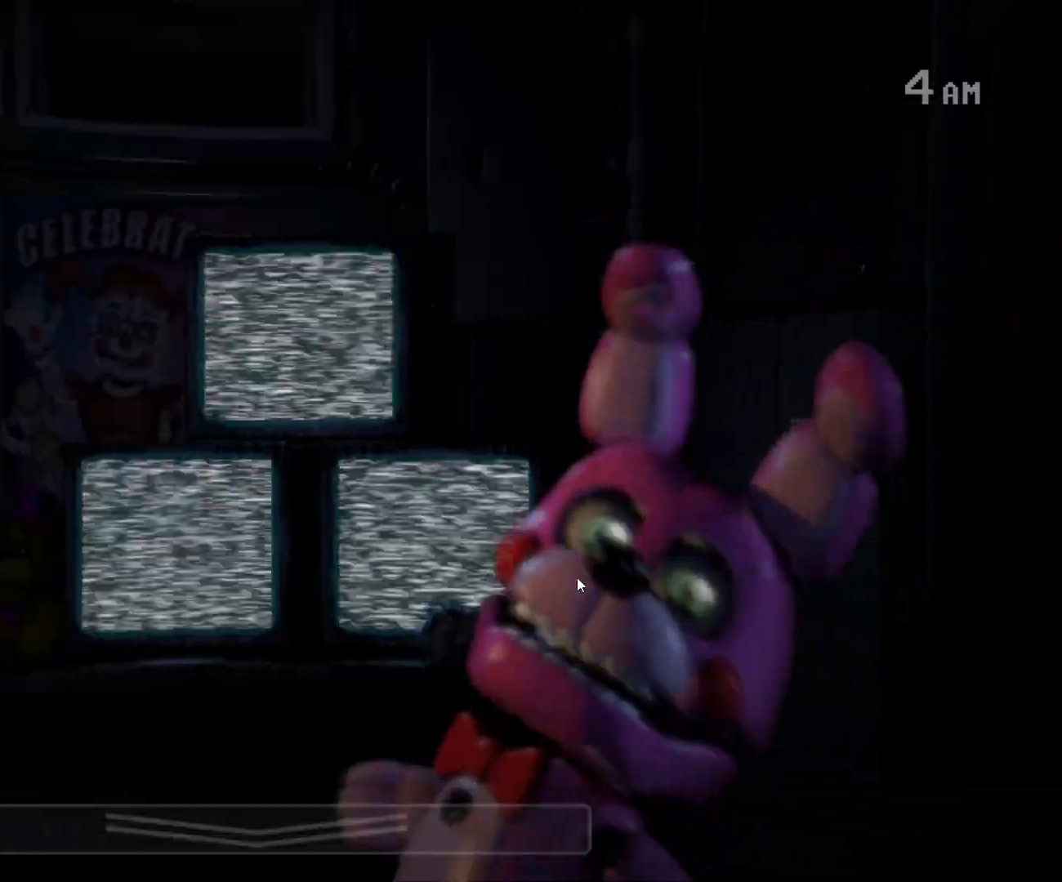
{"keys": [], "mouse": ["left"], "events": [[50, "mouse_left", "up"], [100, "mouse_left", "down"], [333, "mouse_left", "up"], [367, "mouse_left", "down"], [433, "mouse_left", "up"], [483, "mouse_left", "down"]]}
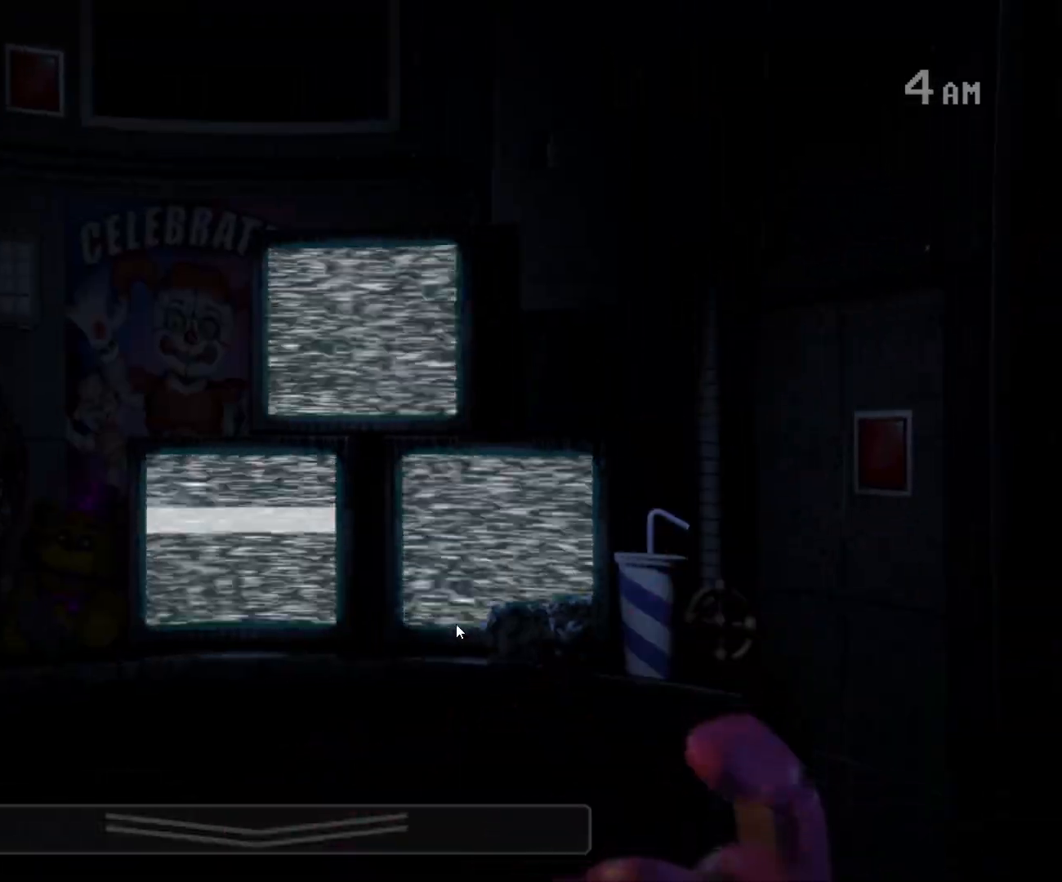
{"keys": [], "mouse": [], "events": [[83, "mouse_left", "up"], [200, "s", "down"], [300, "s", "up"]]}
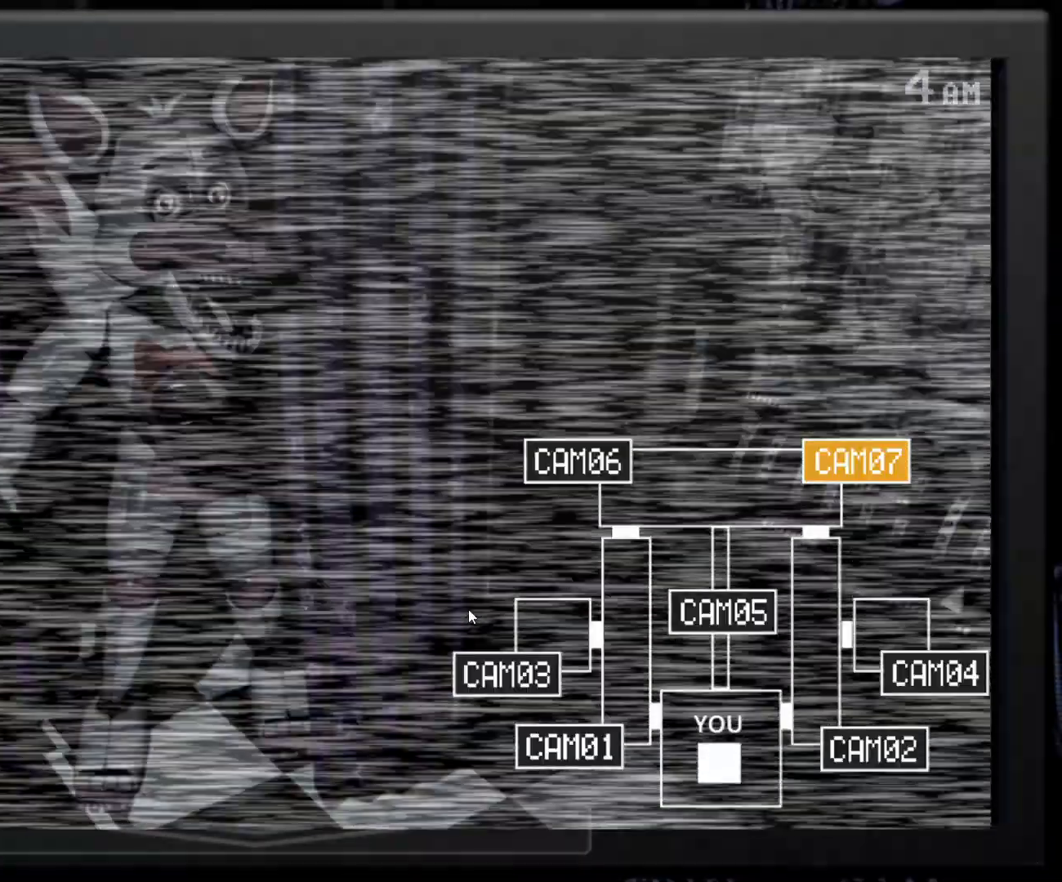
{"keys": ["s"], "mouse": [], "events": [[500, "s", "down"]]}
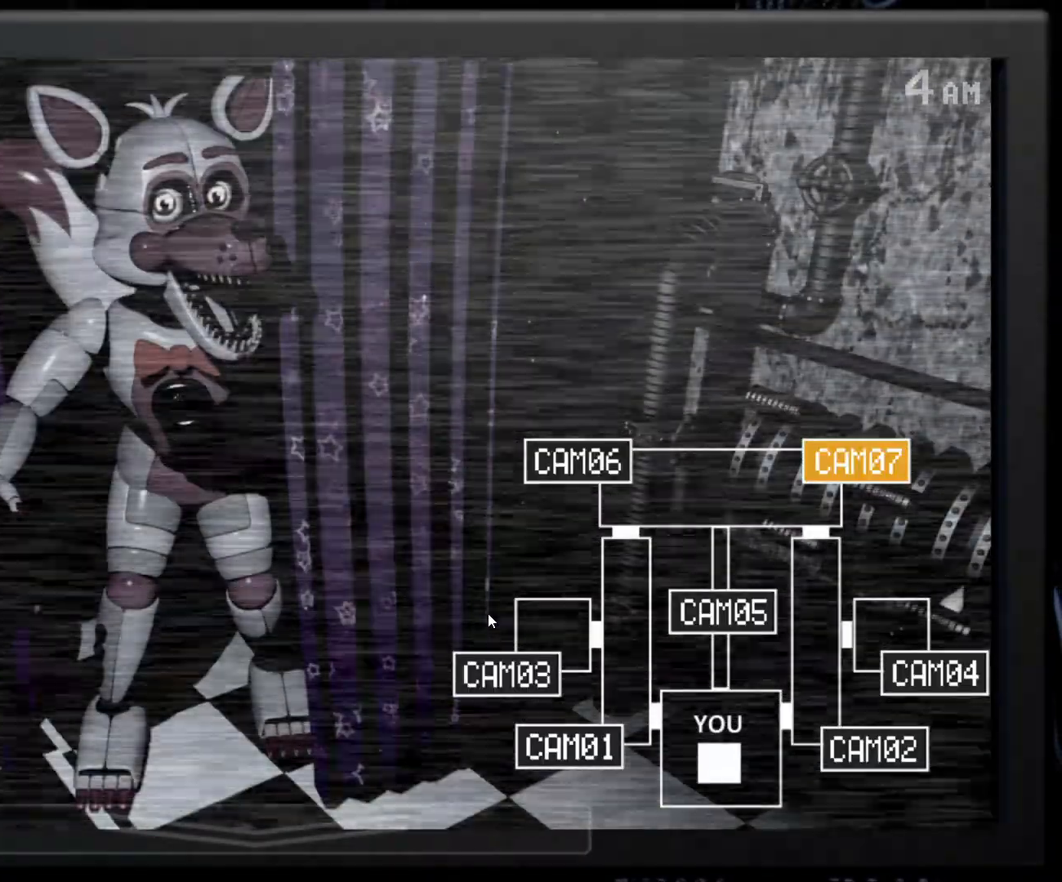
{"keys": ["s"], "mouse": [], "events": [[100, "s", "up"], [467, "s", "down"]]}
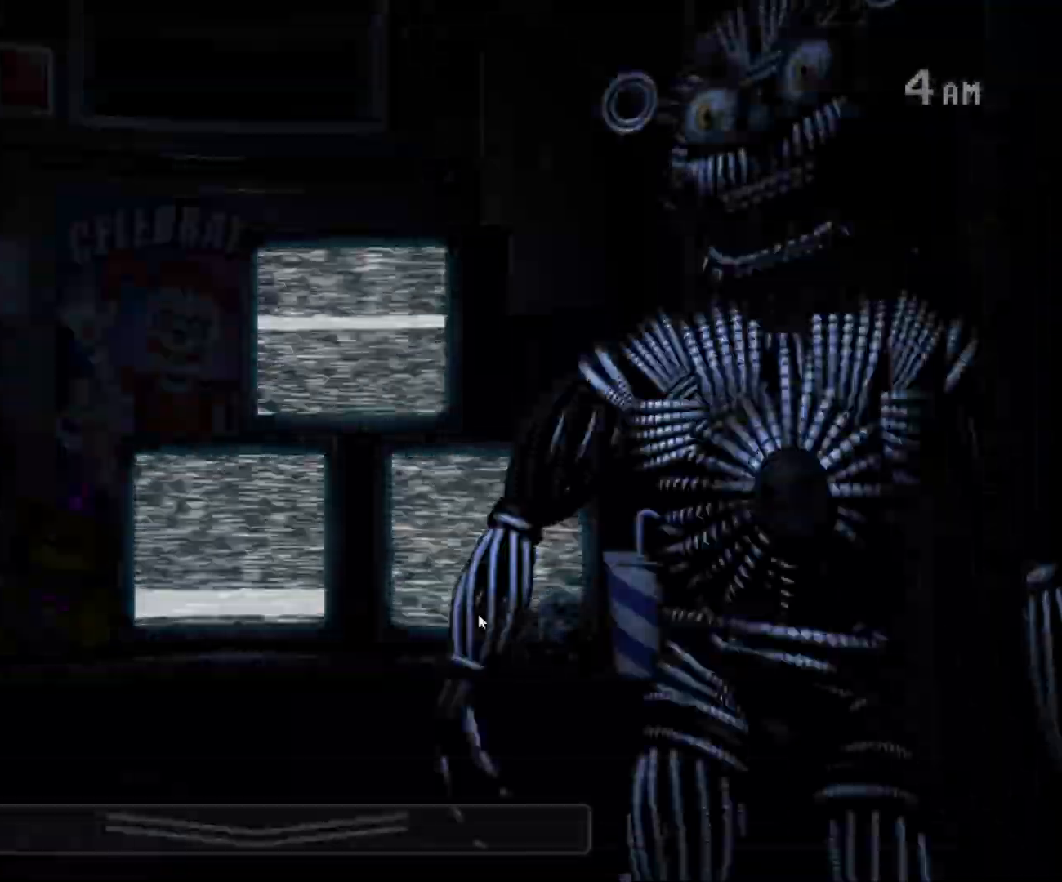
{"keys": [], "mouse": [], "events": [[67, "s", "up"], [167, "s", "down"], [250, "s", "up"]]}